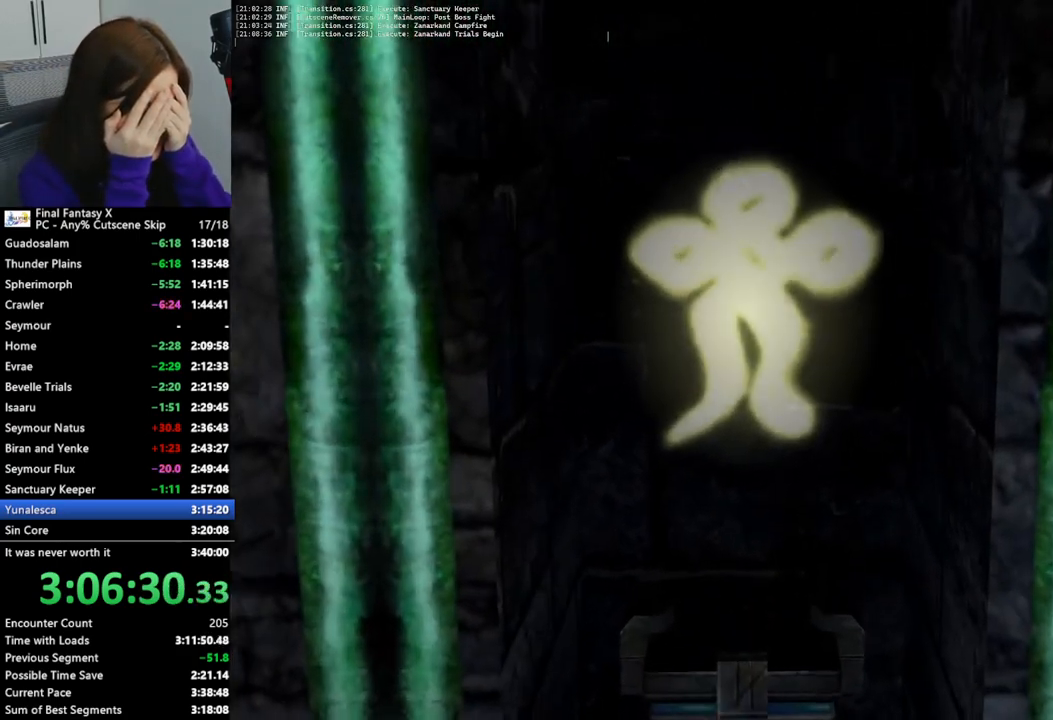
Gameplay with a controller (PlayStation layout); each line is a JSON object with the inputs held at the frame after it. "events" lists button and stick changes between this image and that frame as [ms after this image, input, new state], when the widget could be followed in between. Not read: L3 R3.
{"buttons": [], "left_stick": "left", "right_stick": "center", "events": []}
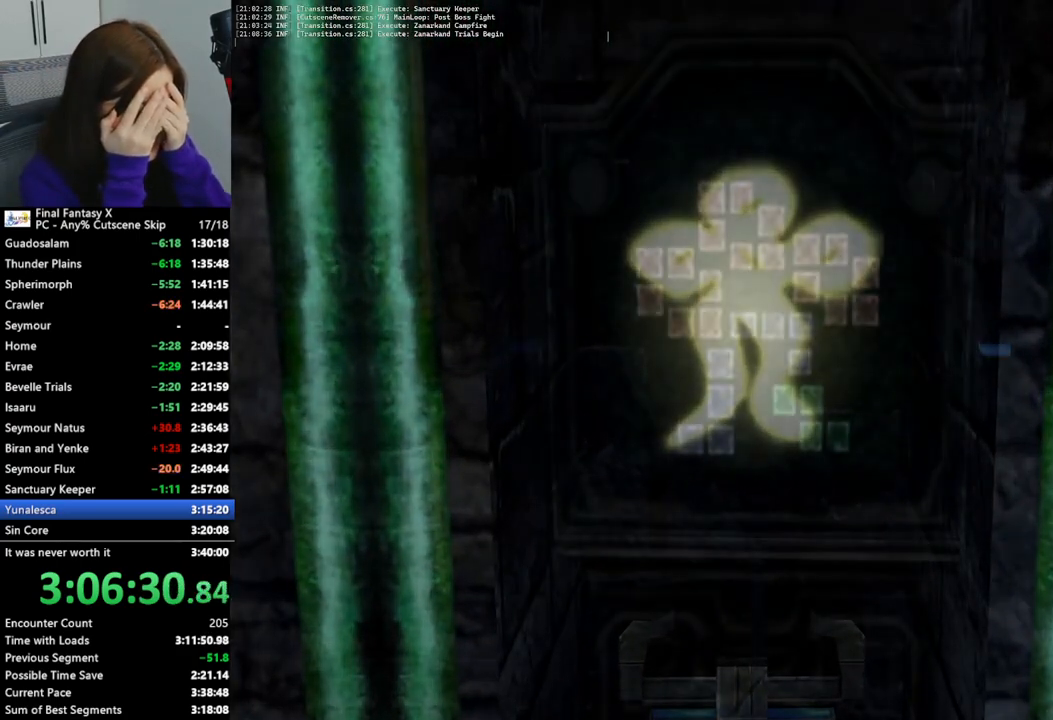
{"buttons": [], "left_stick": "left", "right_stick": "center", "events": []}
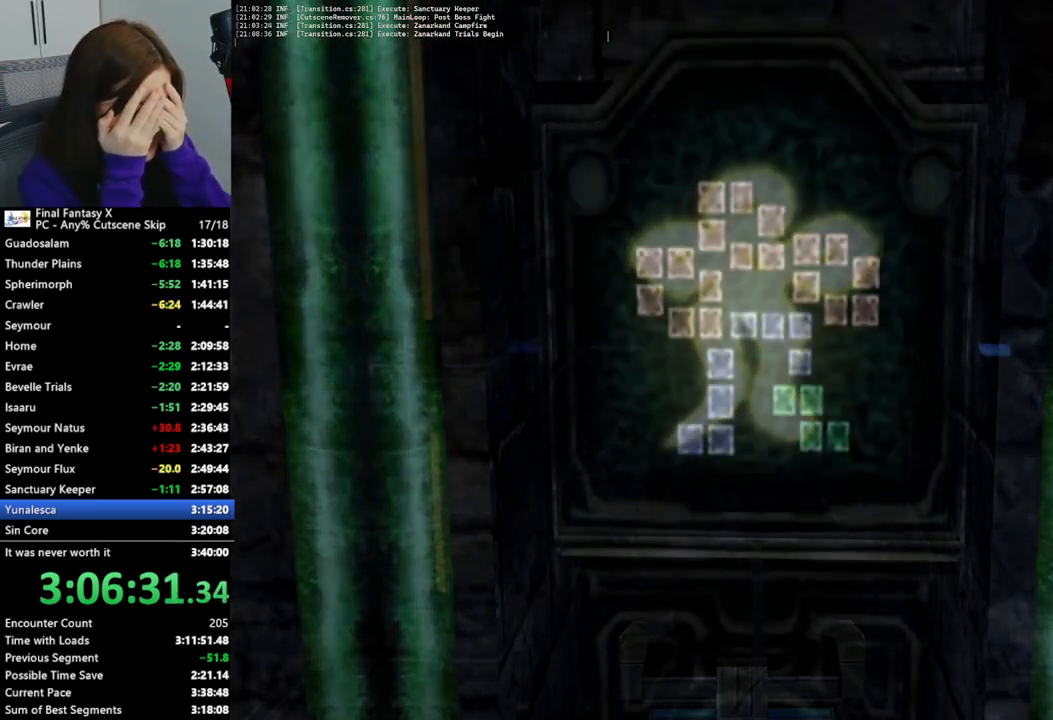
{"buttons": [], "left_stick": "left", "right_stick": "center", "events": []}
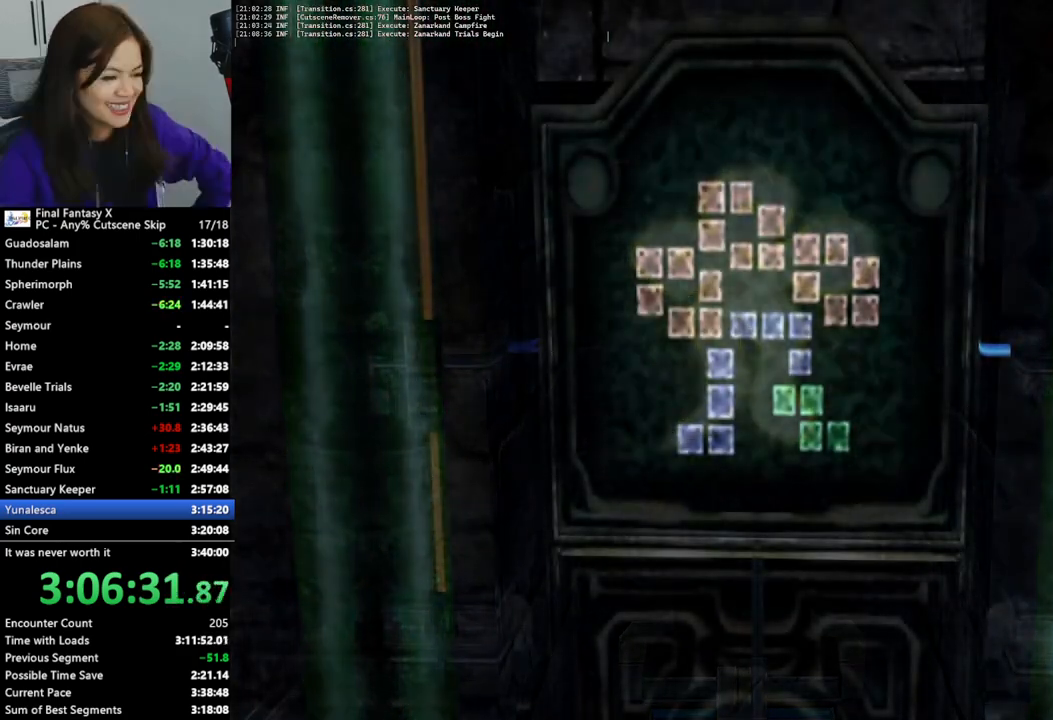
{"buttons": [], "left_stick": "left", "right_stick": "center", "events": []}
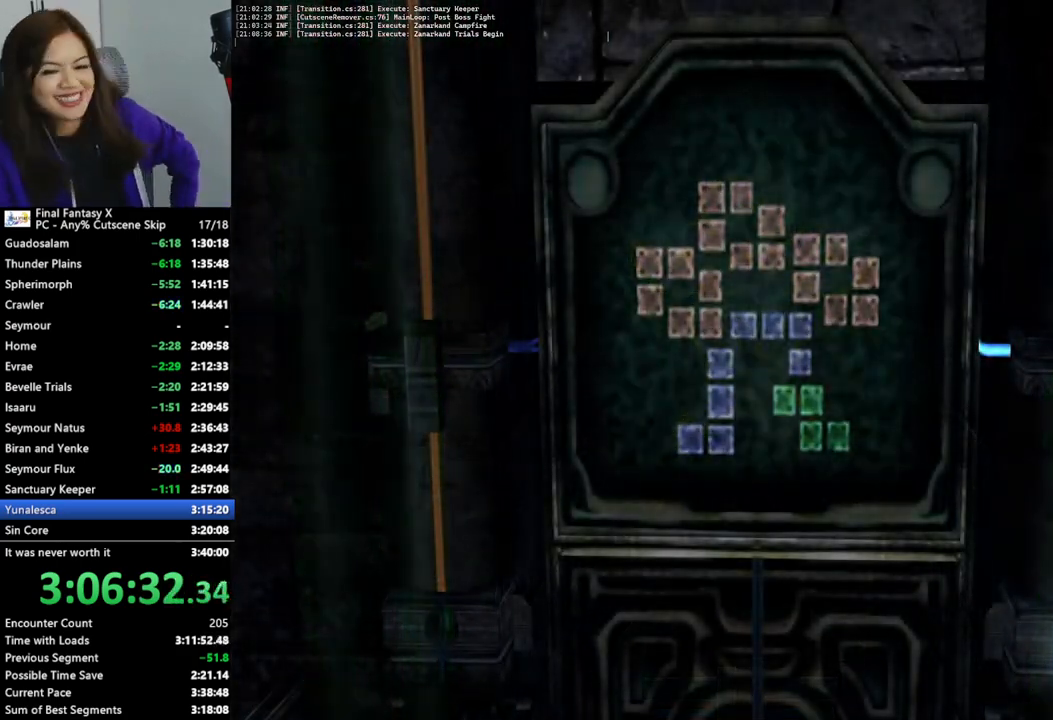
{"buttons": [], "left_stick": "left", "right_stick": "center", "events": []}
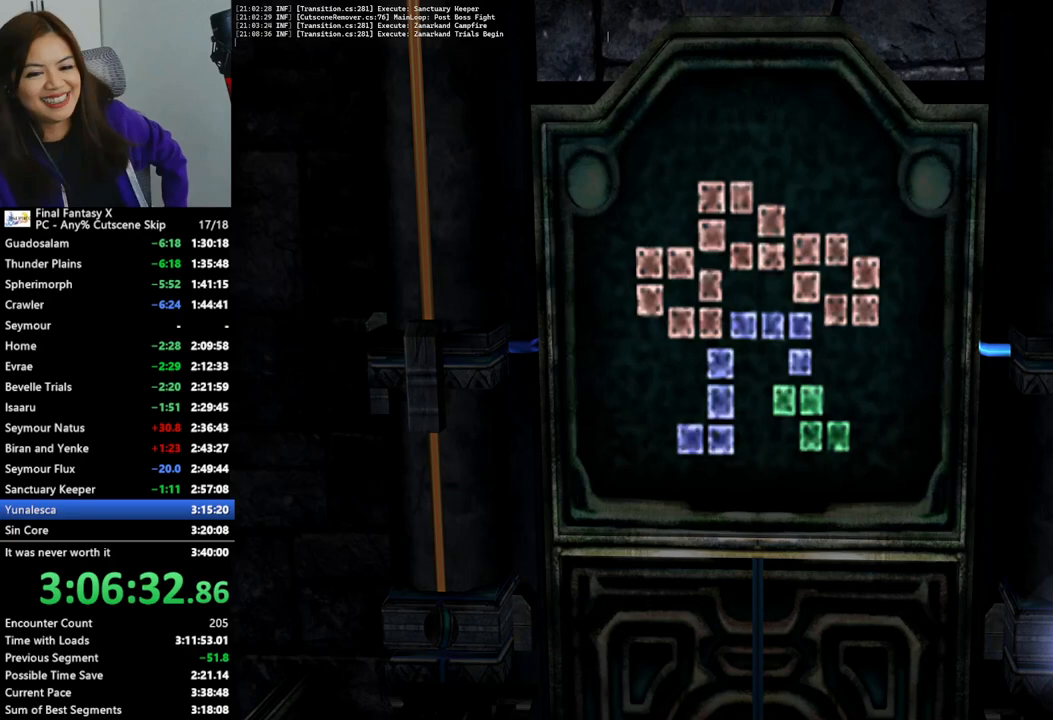
{"buttons": [], "left_stick": "left", "right_stick": "center", "events": []}
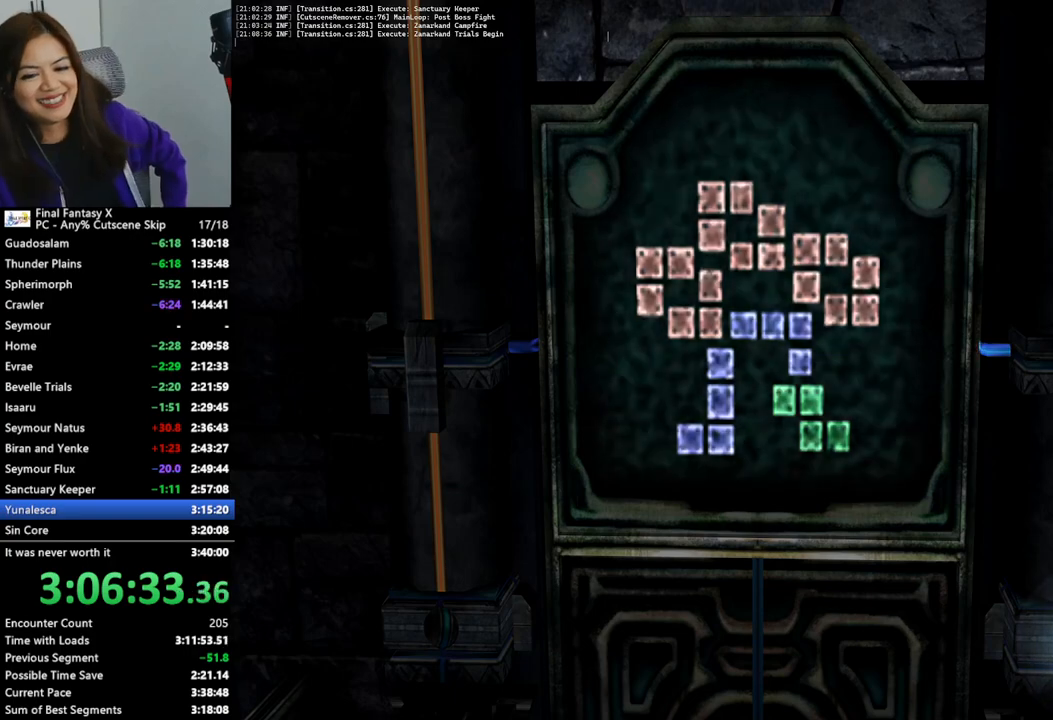
{"buttons": [], "left_stick": "left", "right_stick": "center", "events": []}
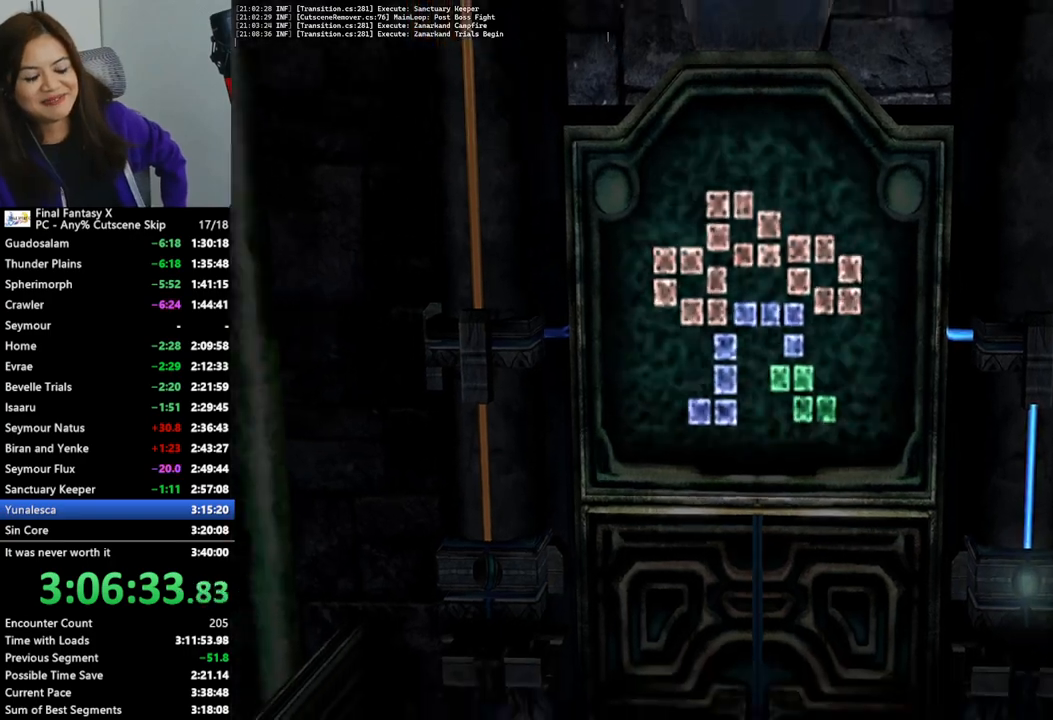
{"buttons": [], "left_stick": "left", "right_stick": "center", "events": []}
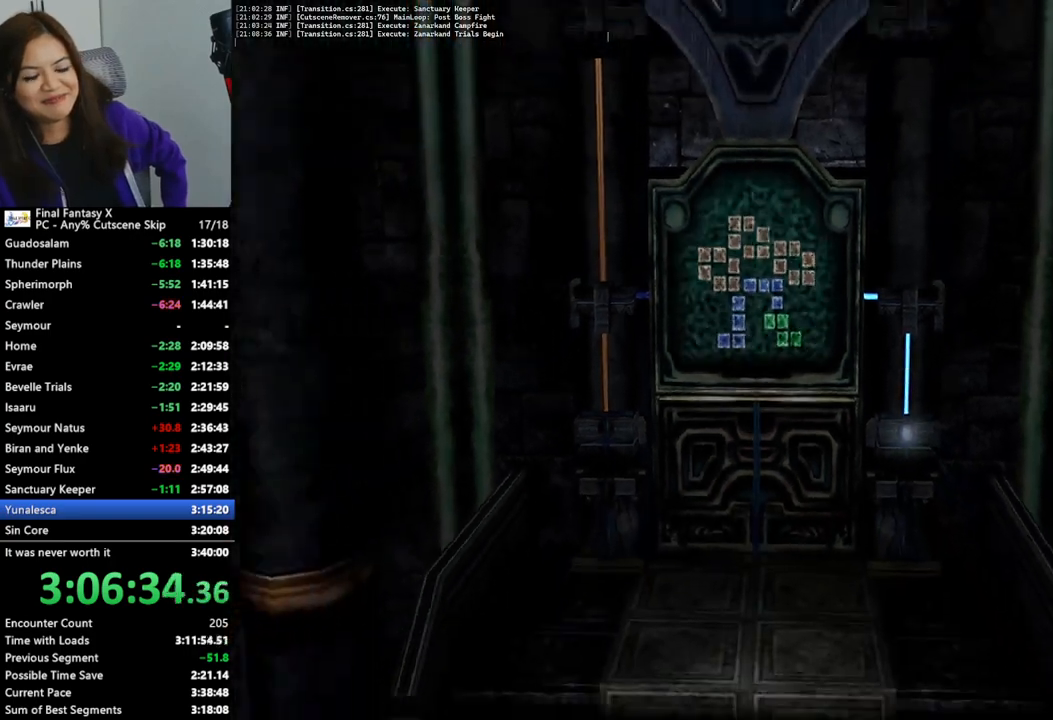
{"buttons": [], "left_stick": "left", "right_stick": "center", "events": []}
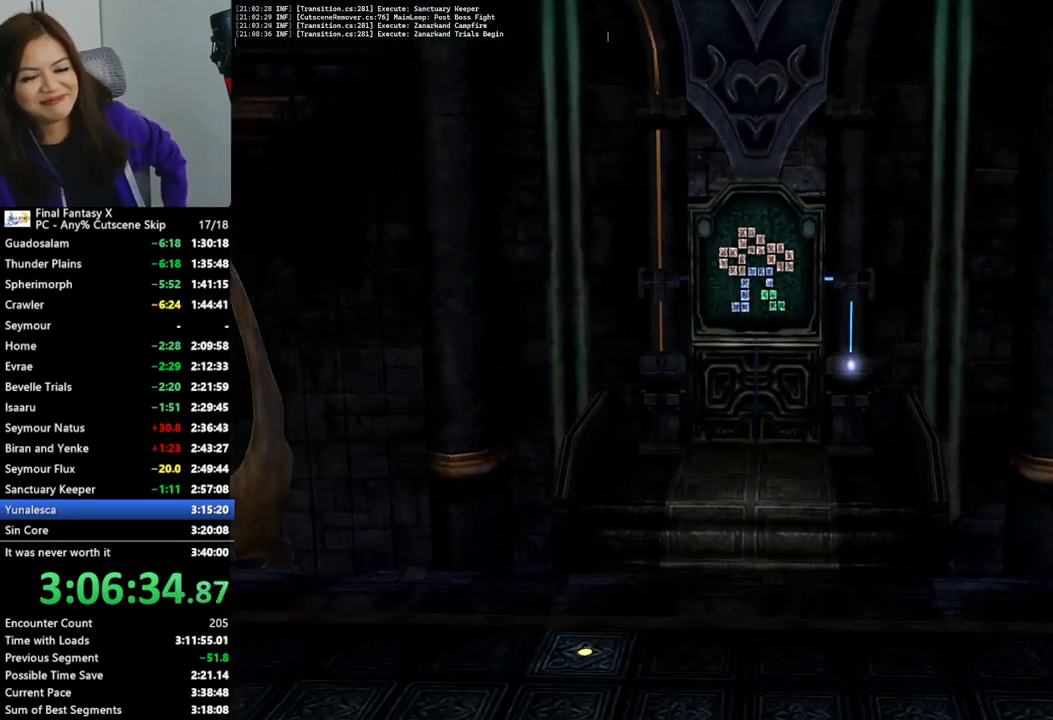
{"buttons": [], "left_stick": "left", "right_stick": "center", "events": []}
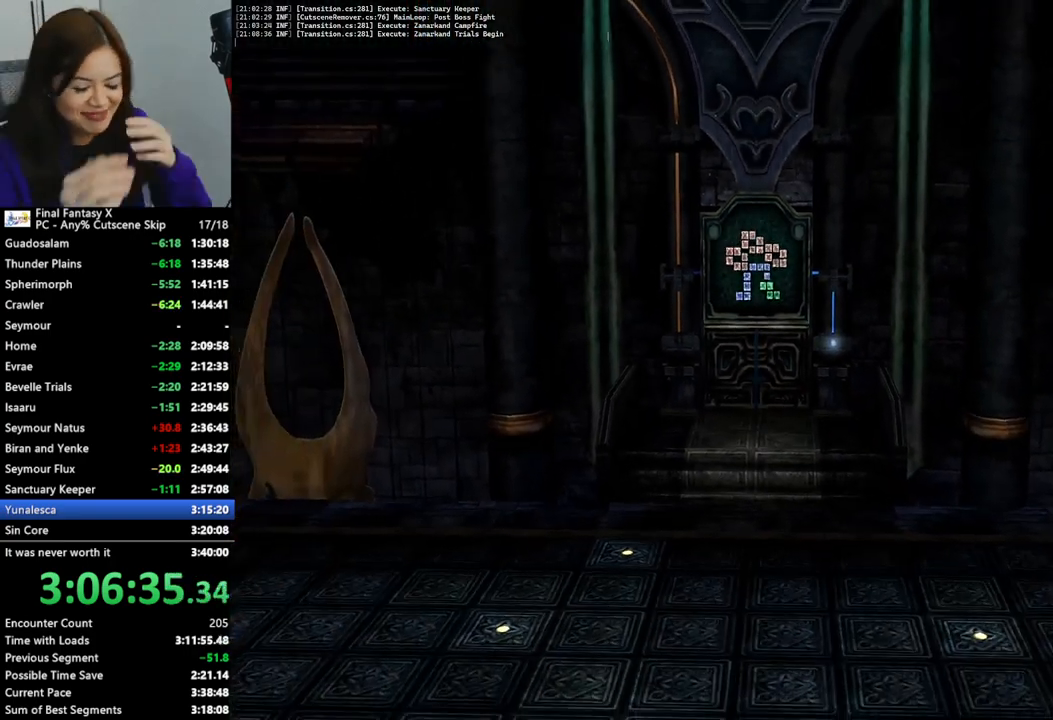
{"buttons": [], "left_stick": "left", "right_stick": "center", "events": []}
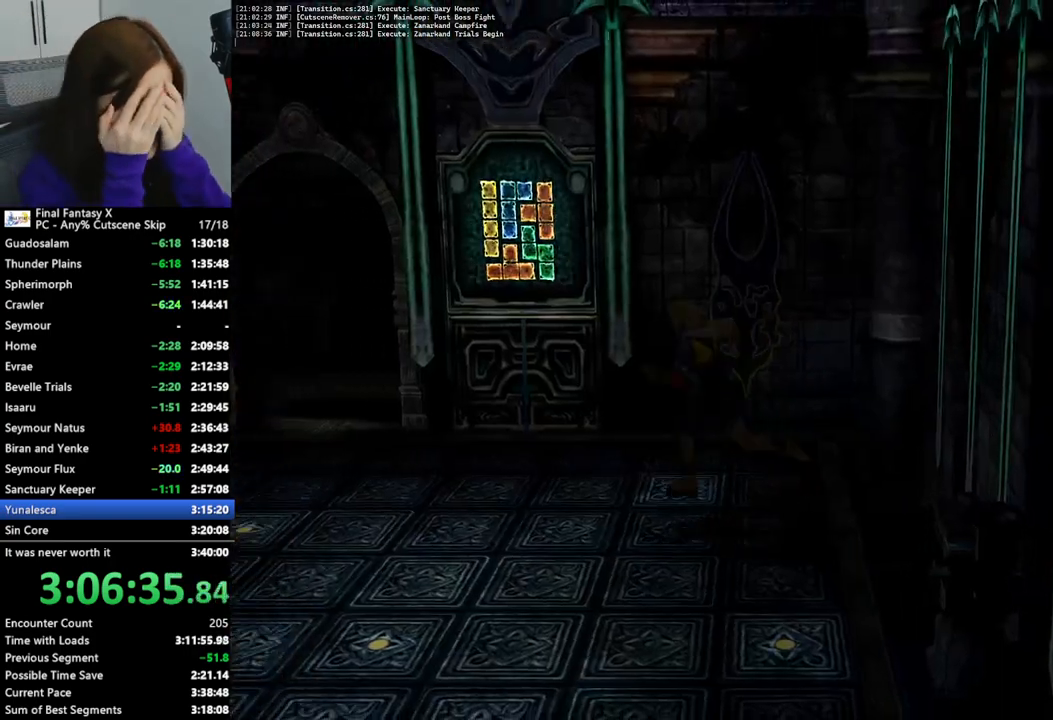
{"buttons": [], "left_stick": "up-left", "right_stick": "center", "events": [[433, "left_stick", "up-left"]]}
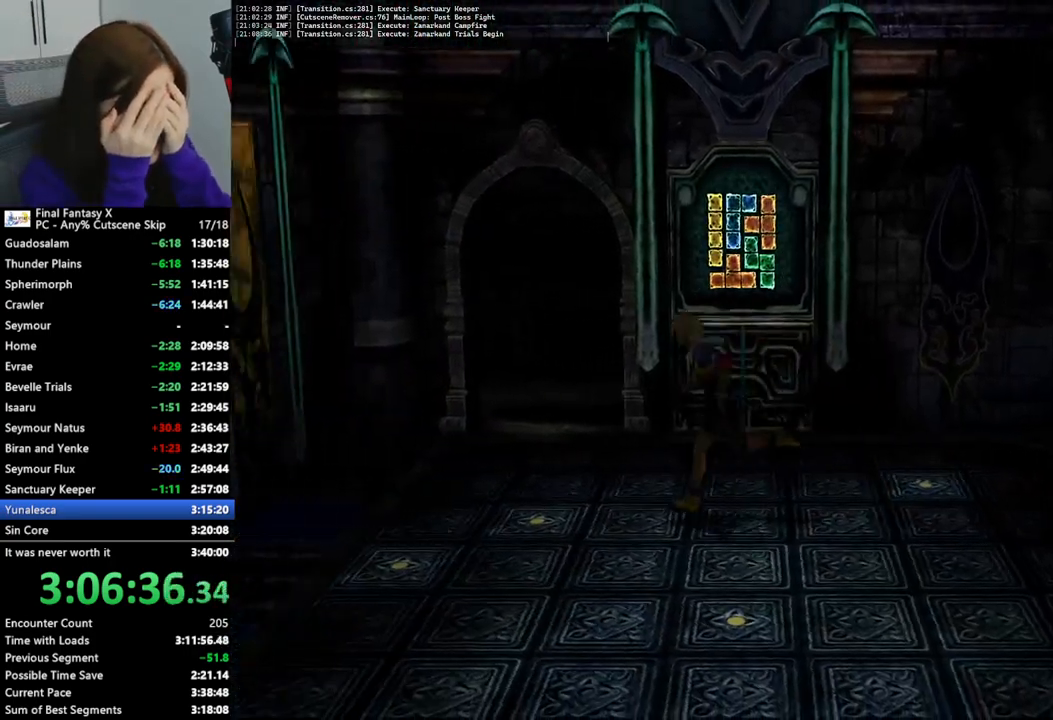
{"buttons": [], "left_stick": "up-left", "right_stick": "center", "events": []}
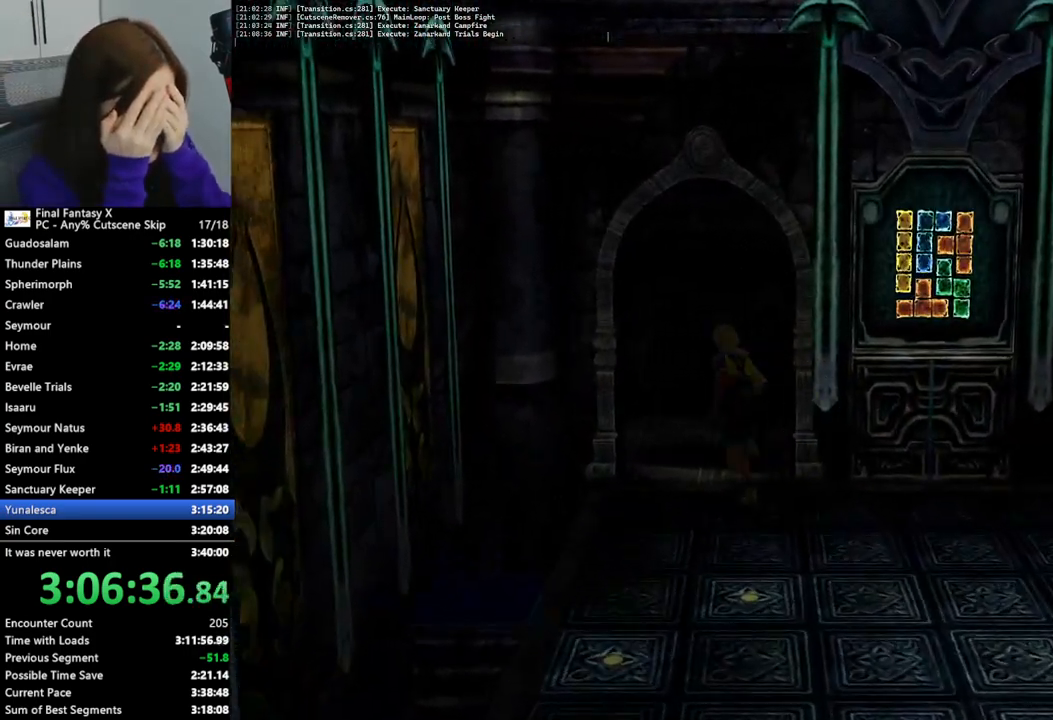
{"buttons": [], "left_stick": "up-left", "right_stick": "center", "events": []}
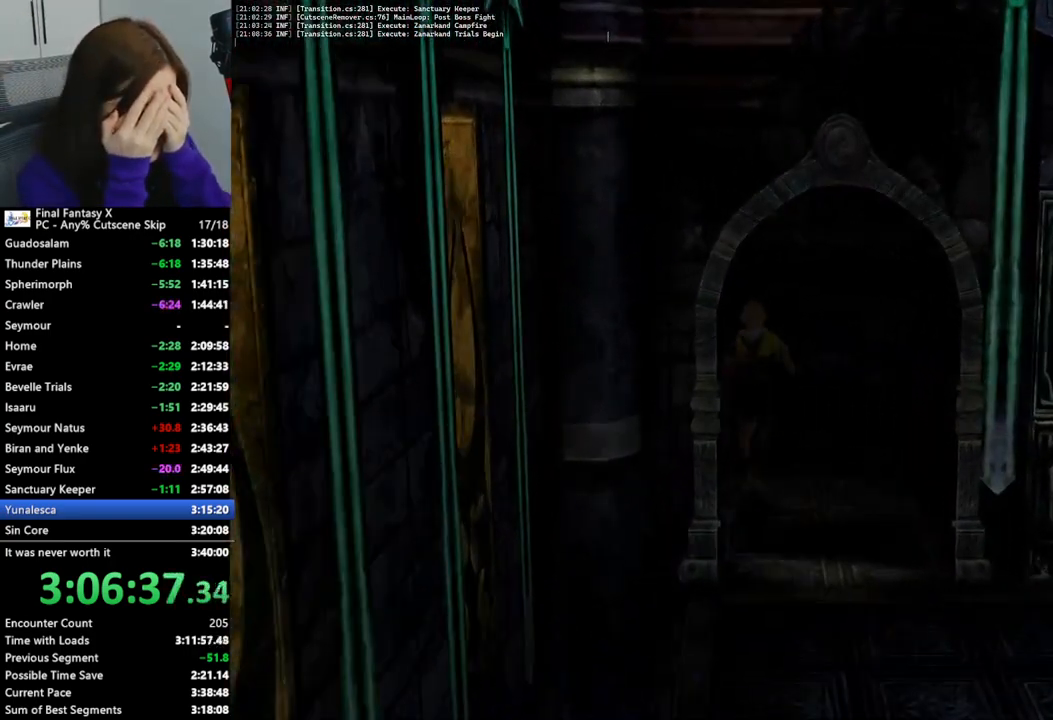
{"buttons": [], "left_stick": "up-left", "right_stick": "center", "events": []}
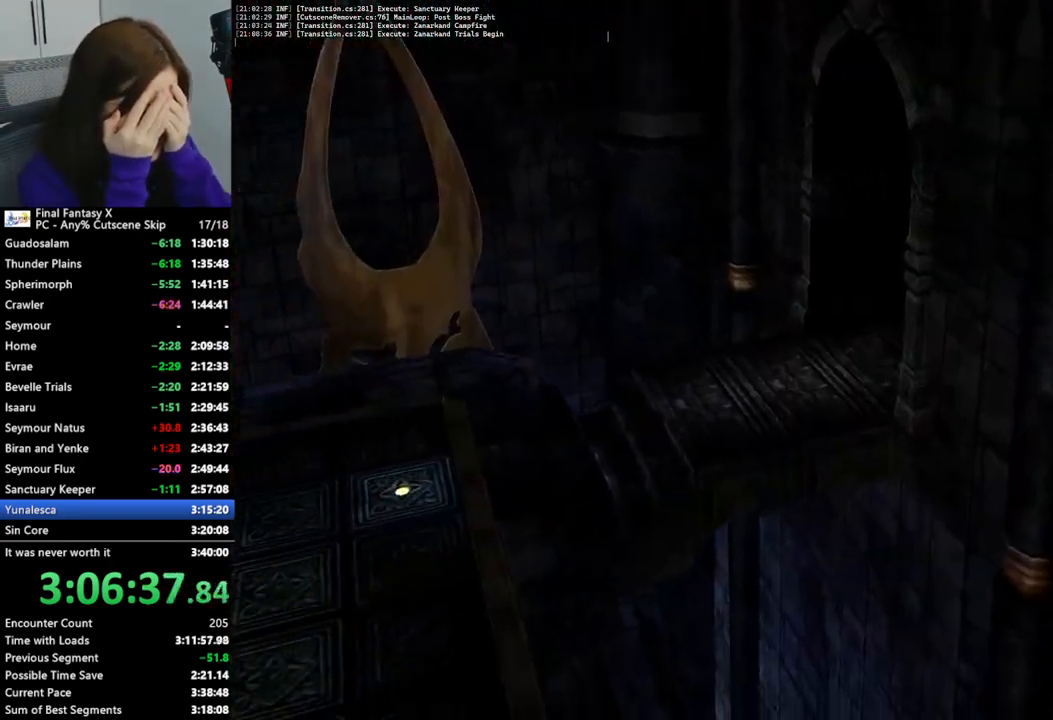
{"buttons": [], "left_stick": "up-left", "right_stick": "center", "events": []}
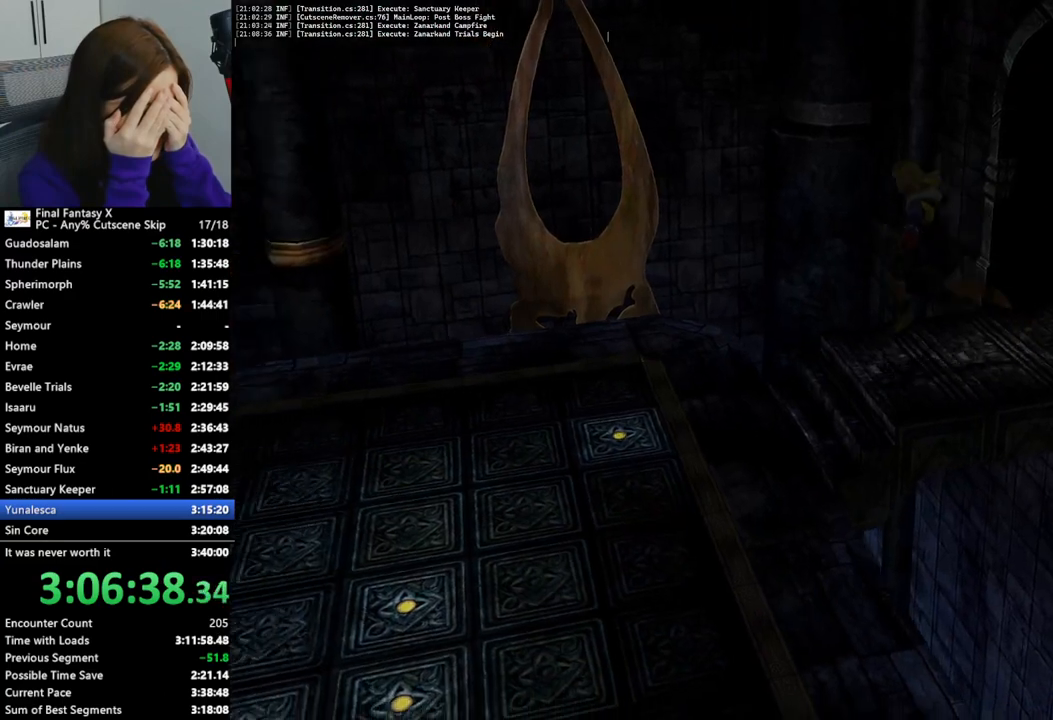
{"buttons": [], "left_stick": "up-left", "right_stick": "center", "events": []}
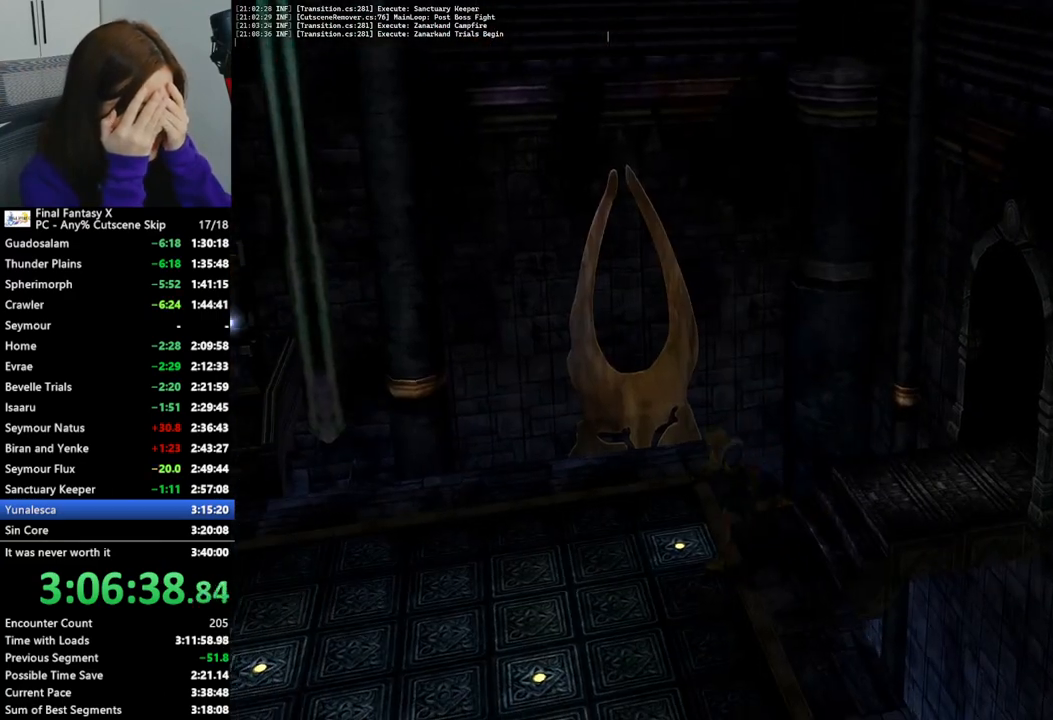
{"buttons": [], "left_stick": "center", "right_stick": "center", "events": [[167, "left_stick", "center"]]}
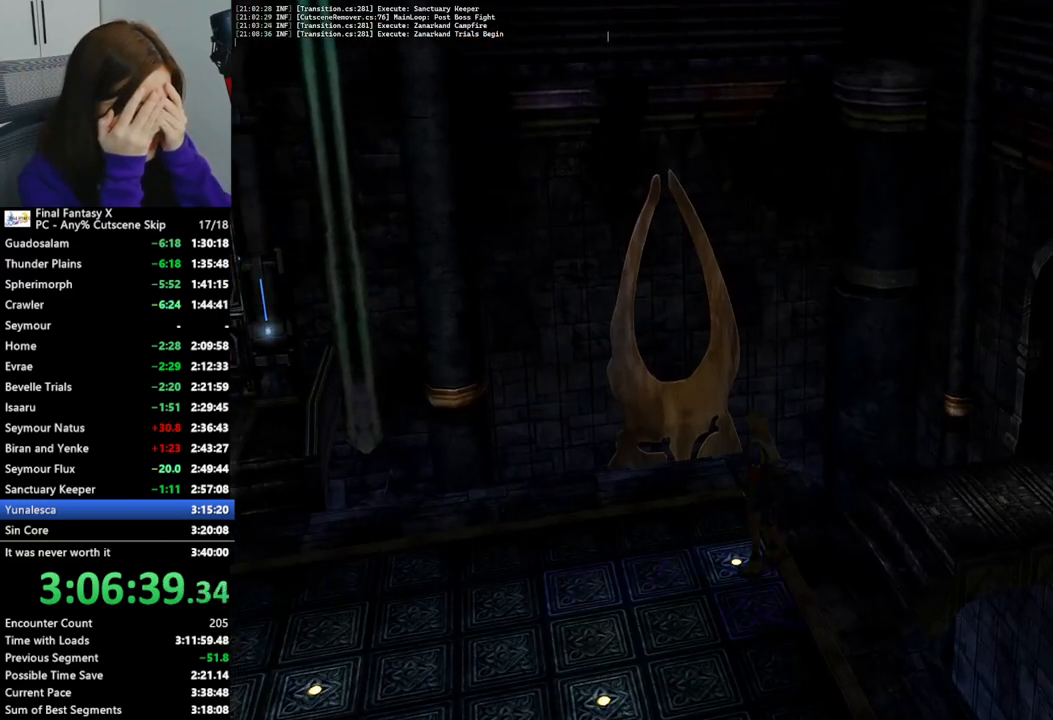
{"buttons": [], "left_stick": "center", "right_stick": "center", "events": [[33, "left_stick", "left"], [167, "left_stick", "center"]]}
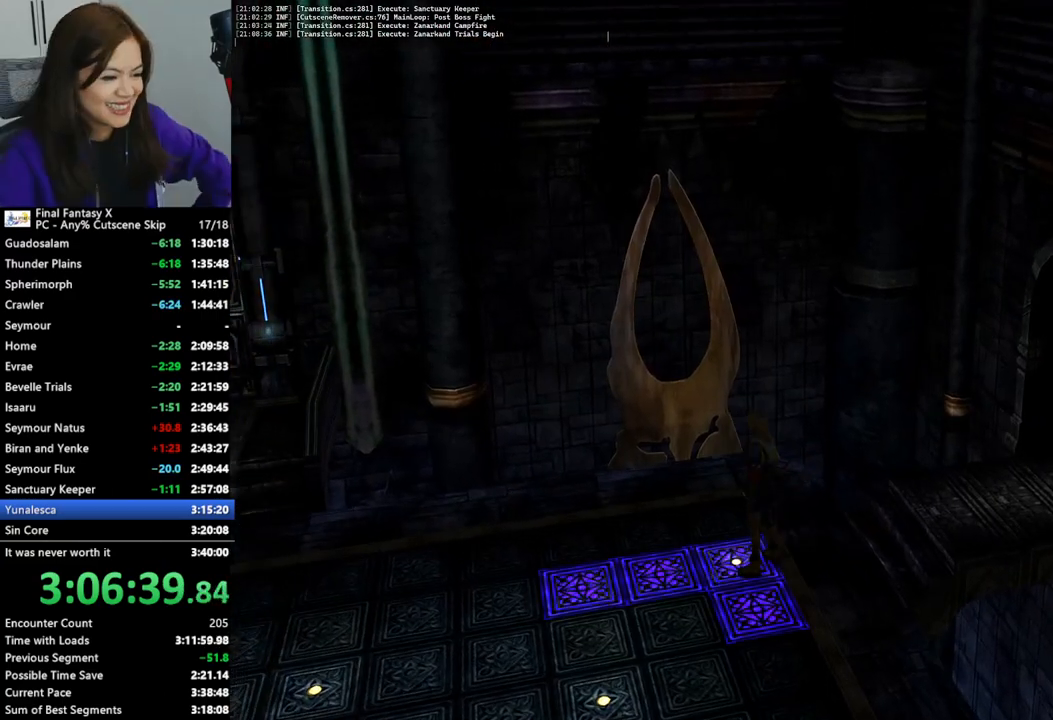
{"buttons": [], "left_stick": "down", "right_stick": "center", "events": [[67, "left_stick", "down"]]}
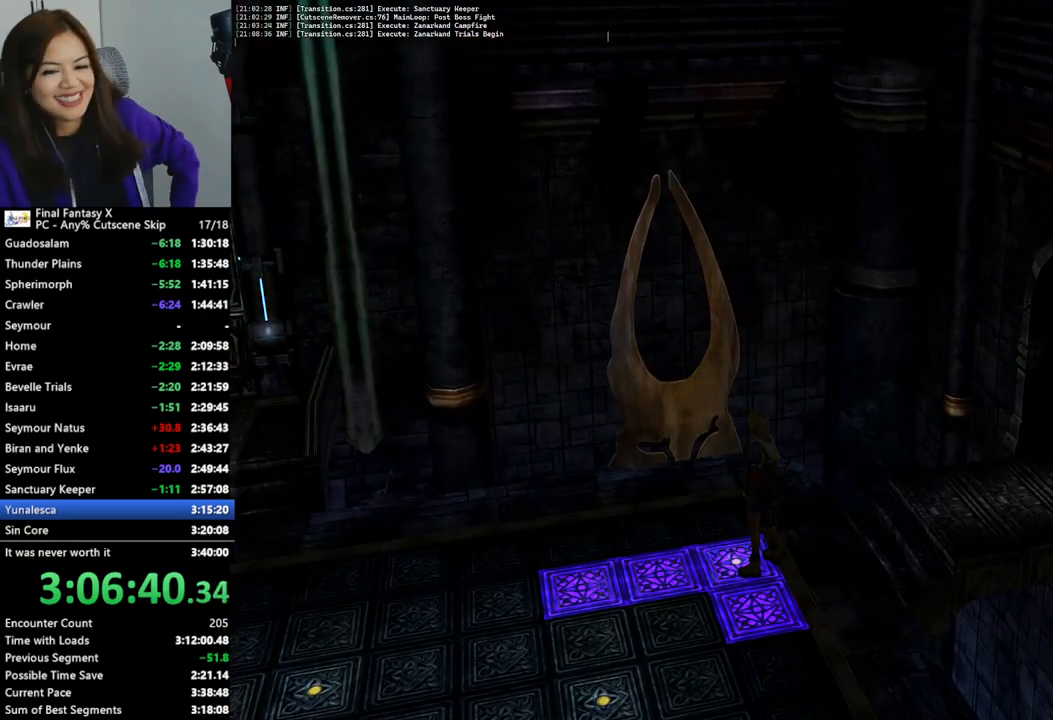
{"buttons": [], "left_stick": "down", "right_stick": "center", "events": []}
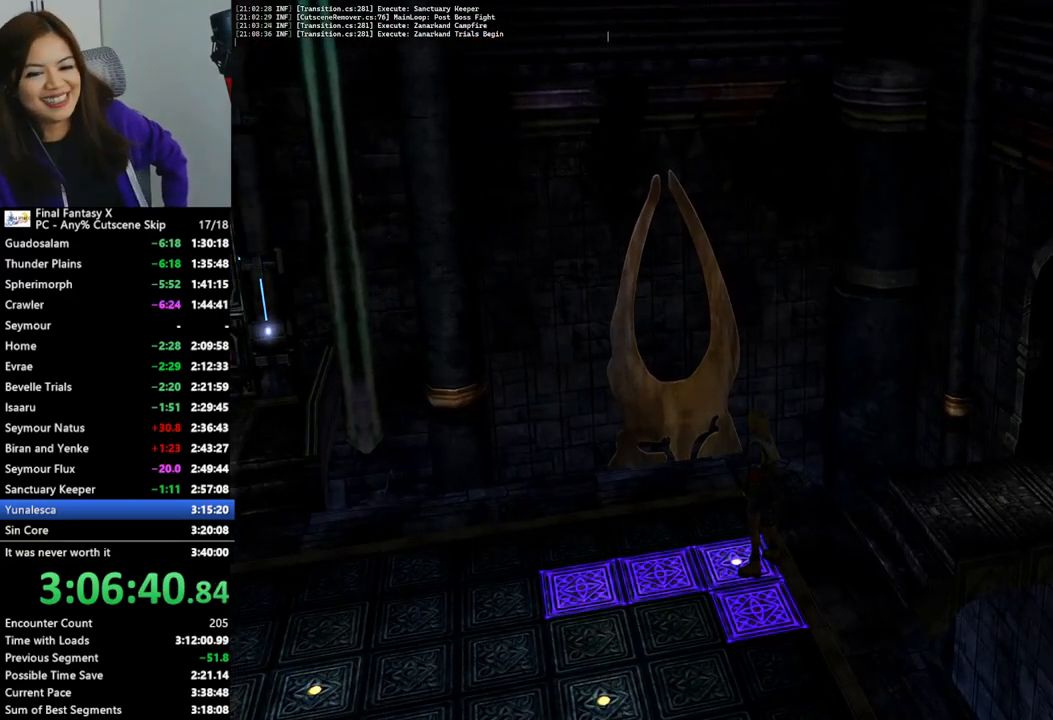
{"buttons": [], "left_stick": "down", "right_stick": "center", "events": []}
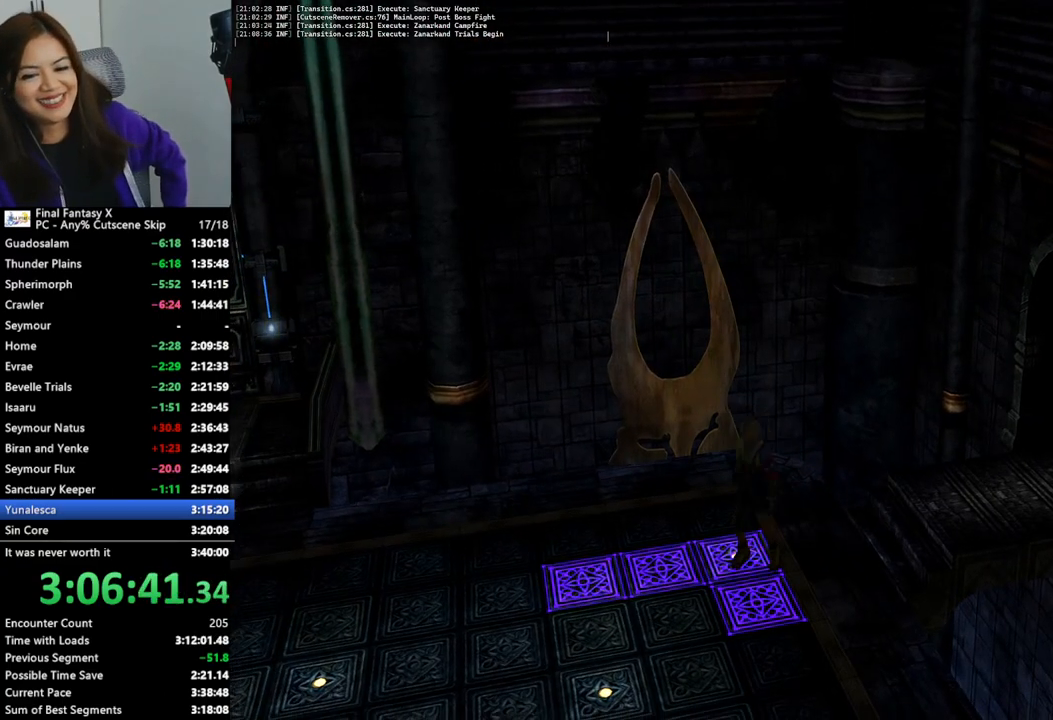
{"buttons": [], "left_stick": "down-left", "right_stick": "center", "events": [[233, "left_stick", "down-left"]]}
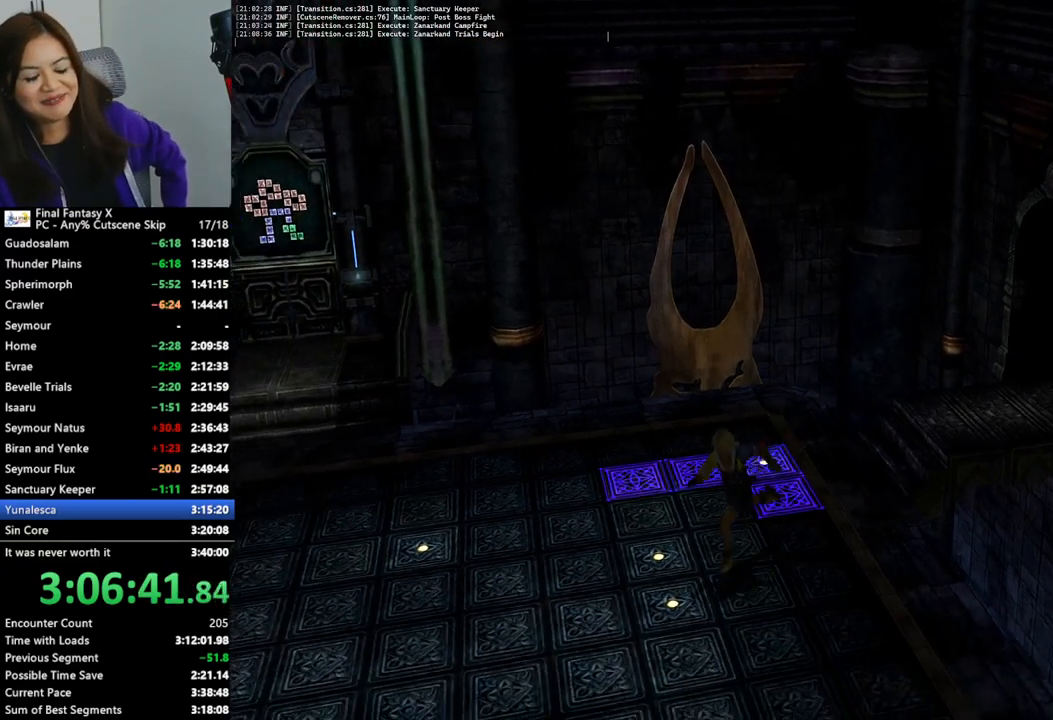
{"buttons": [], "left_stick": "center", "right_stick": "center", "events": [[100, "left_stick", "center"]]}
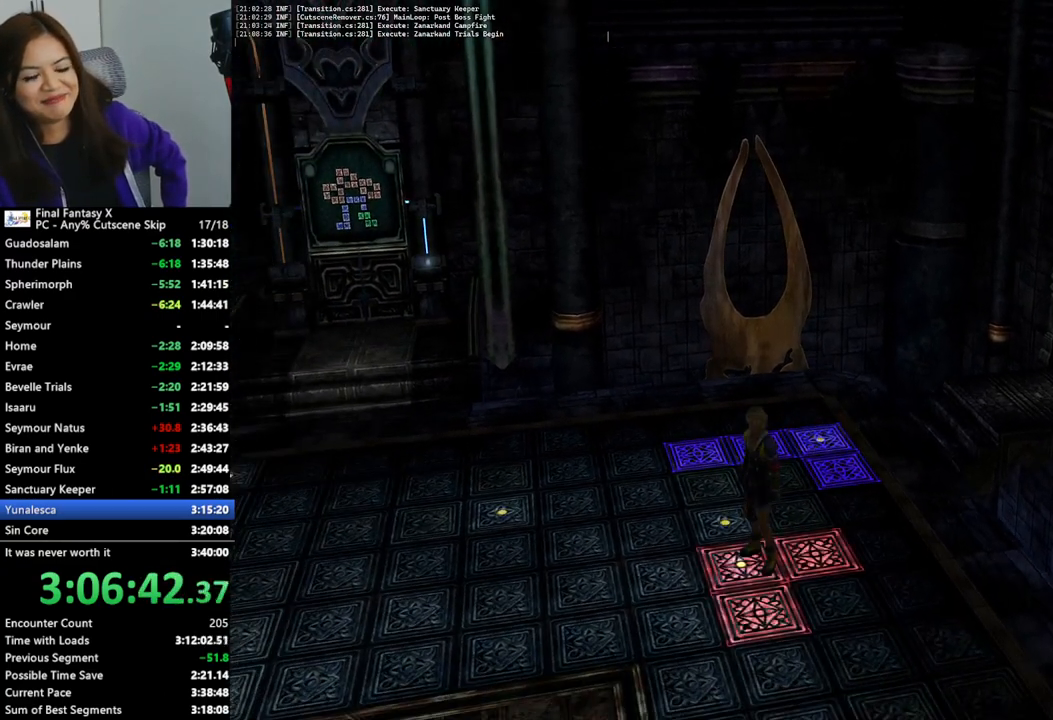
{"buttons": [], "left_stick": "down", "right_stick": "center", "events": [[467, "left_stick", "down"]]}
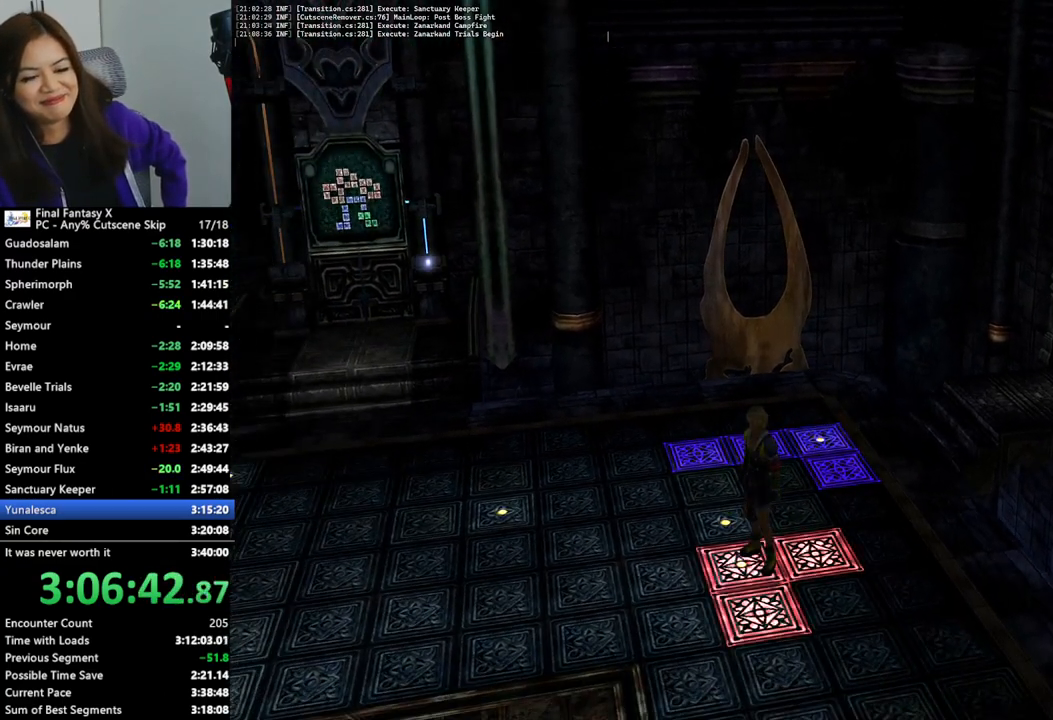
{"buttons": [], "left_stick": "down", "right_stick": "center", "events": []}
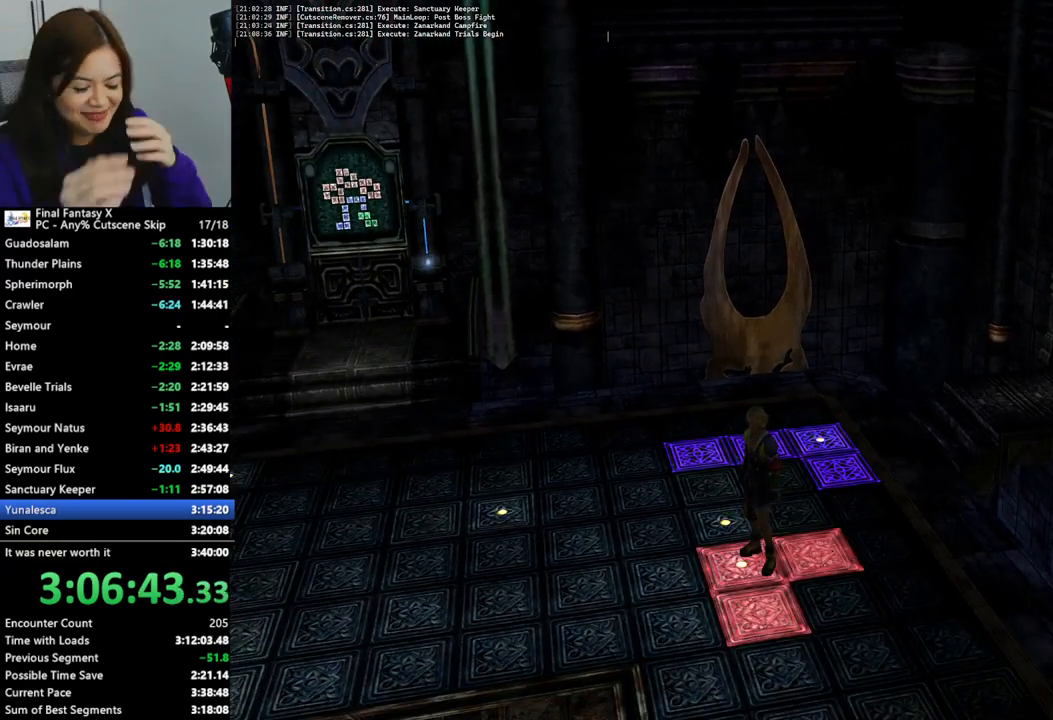
{"buttons": [], "left_stick": "down", "right_stick": "center", "events": []}
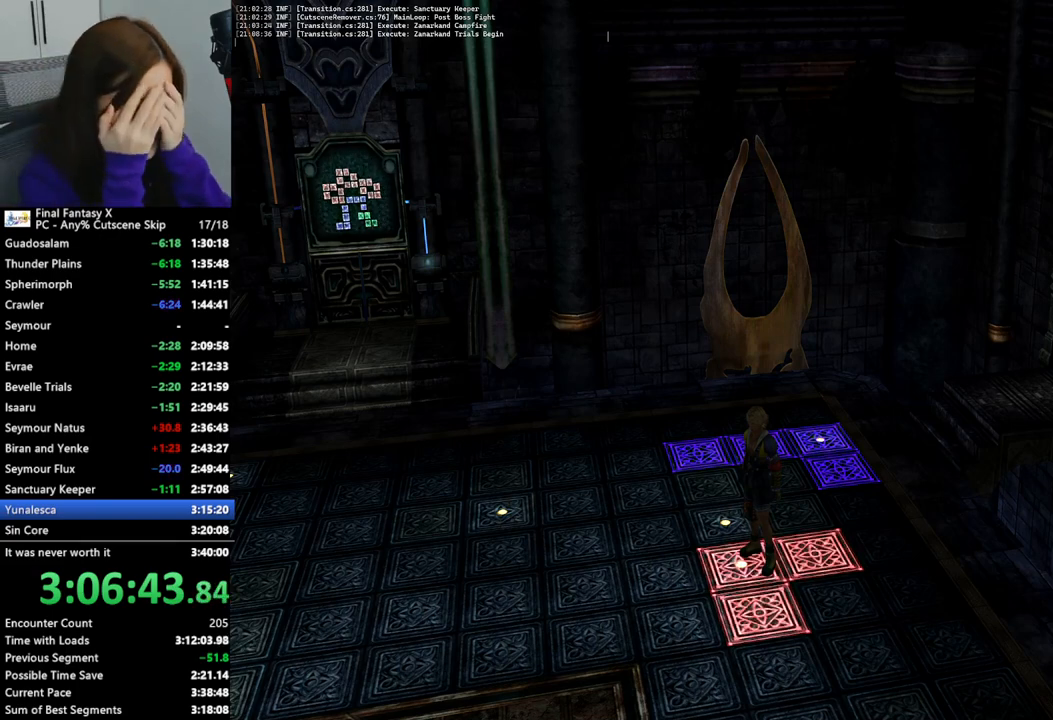
{"buttons": [], "left_stick": "down", "right_stick": "center", "events": []}
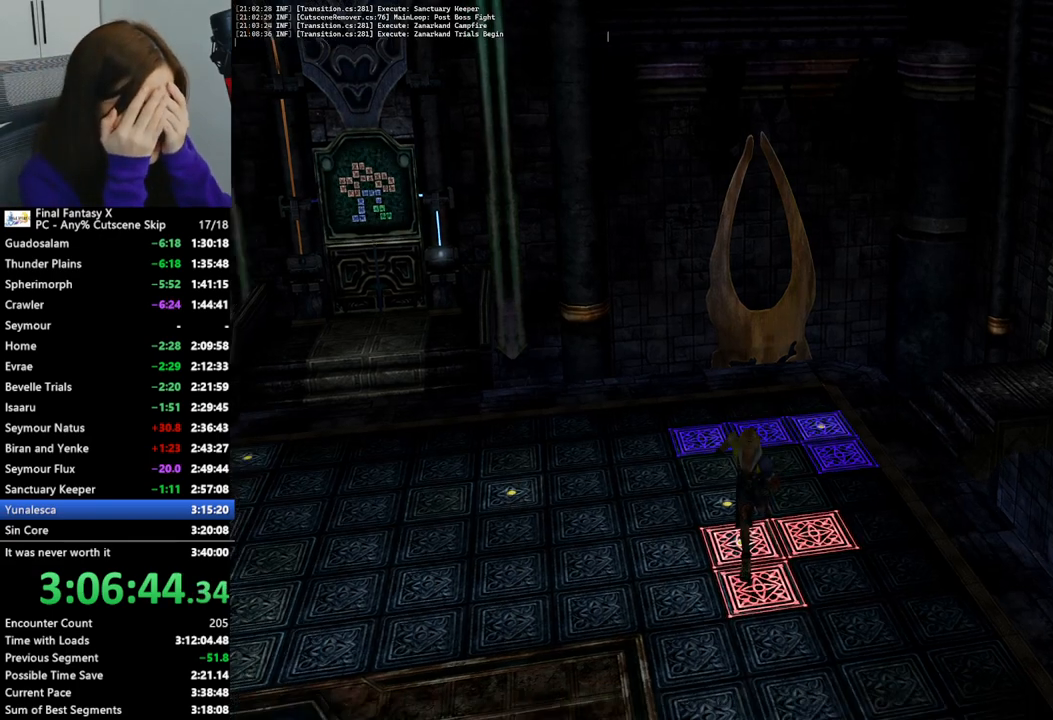
{"buttons": [], "left_stick": "down-left", "right_stick": "center", "events": [[100, "left_stick", "down-right"], [433, "left_stick", "down-left"]]}